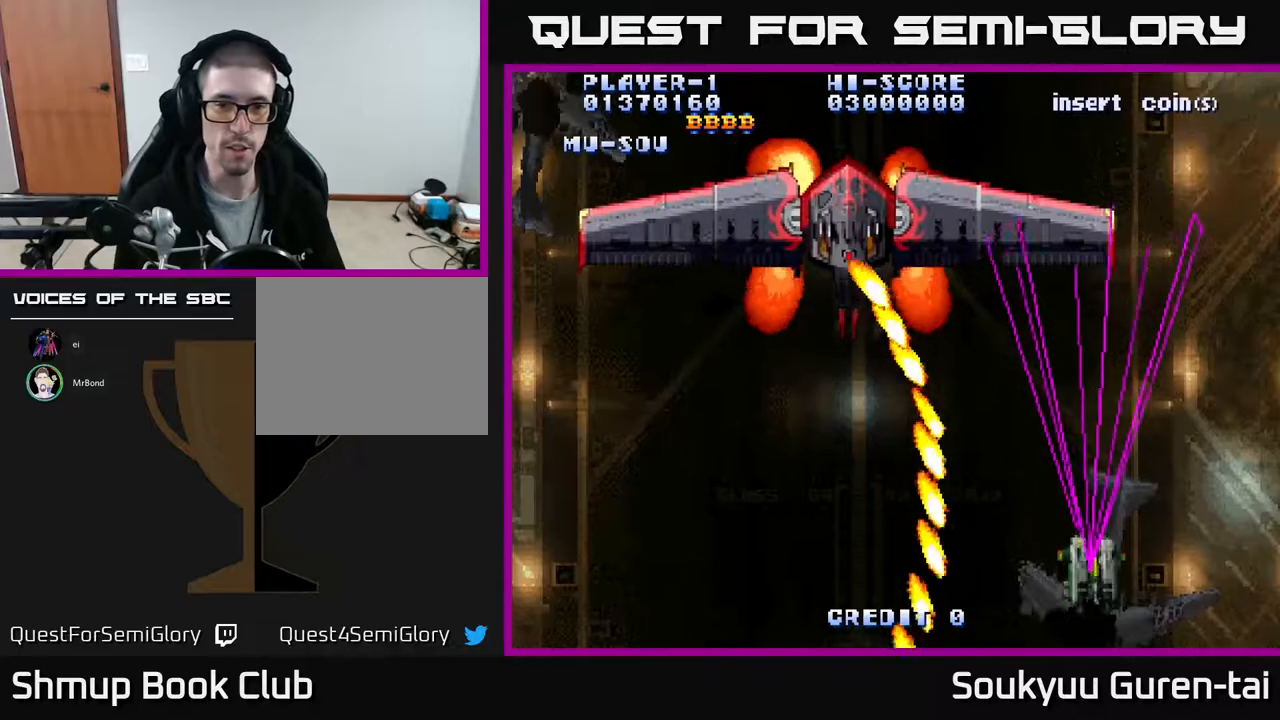
Gameplay with a controller (Xbox layout); each line is a JSON object with the inputs held at the frame after it. "events" lists button and stick changes between this image and that frame as [ms after this image, input, new state], when the widget could be followed in between. Not read: left_stick right_stick.
{"buttons": ["A", "DPAD_UP", "DPAD_LEFT"], "events": [[200, "DPAD_RIGHT", "down"], [300, "DPAD_UP", "down"], [333, "DPAD_RIGHT", "up"], [467, "DPAD_LEFT", "down"]]}
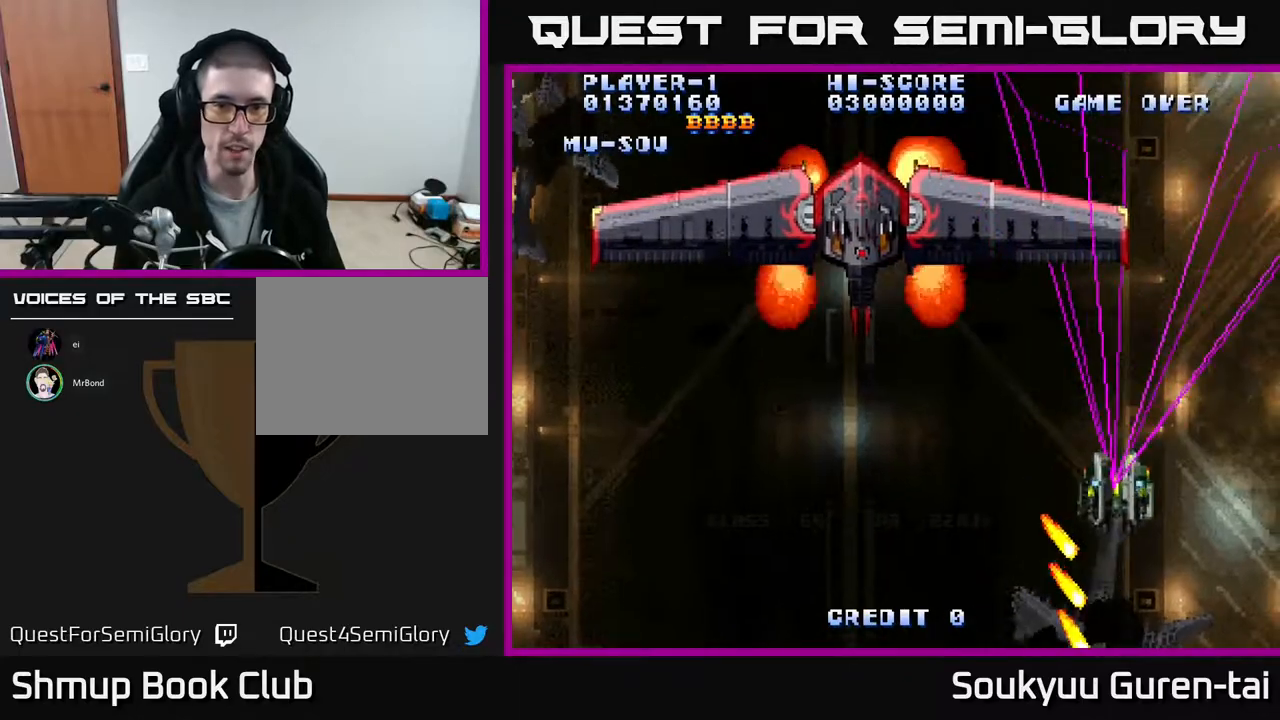
{"buttons": ["A", "DPAD_LEFT"], "events": [[50, "DPAD_UP", "up"], [233, "DPAD_DOWN", "down"], [500, "DPAD_DOWN", "up"]]}
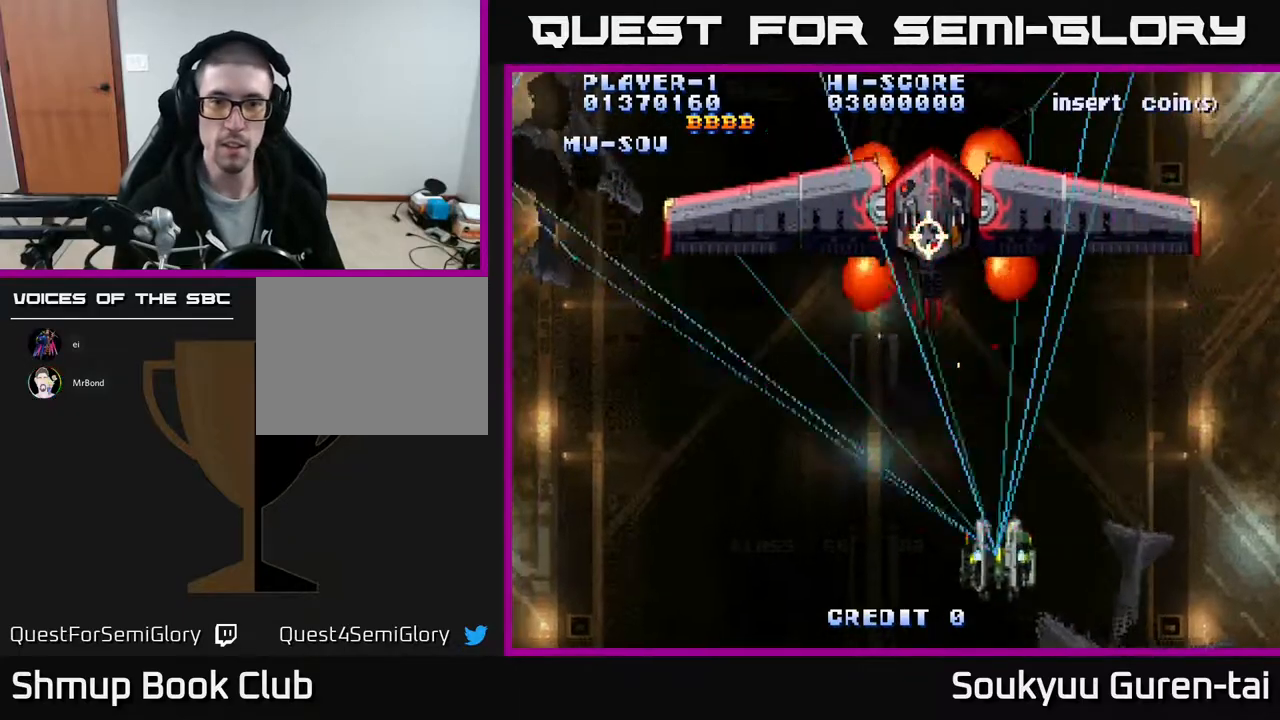
{"buttons": ["A", "DPAD_LEFT"], "events": [[183, "DPAD_LEFT", "up"], [233, "DPAD_RIGHT", "down"], [467, "DPAD_RIGHT", "up"], [500, "DPAD_LEFT", "down"]]}
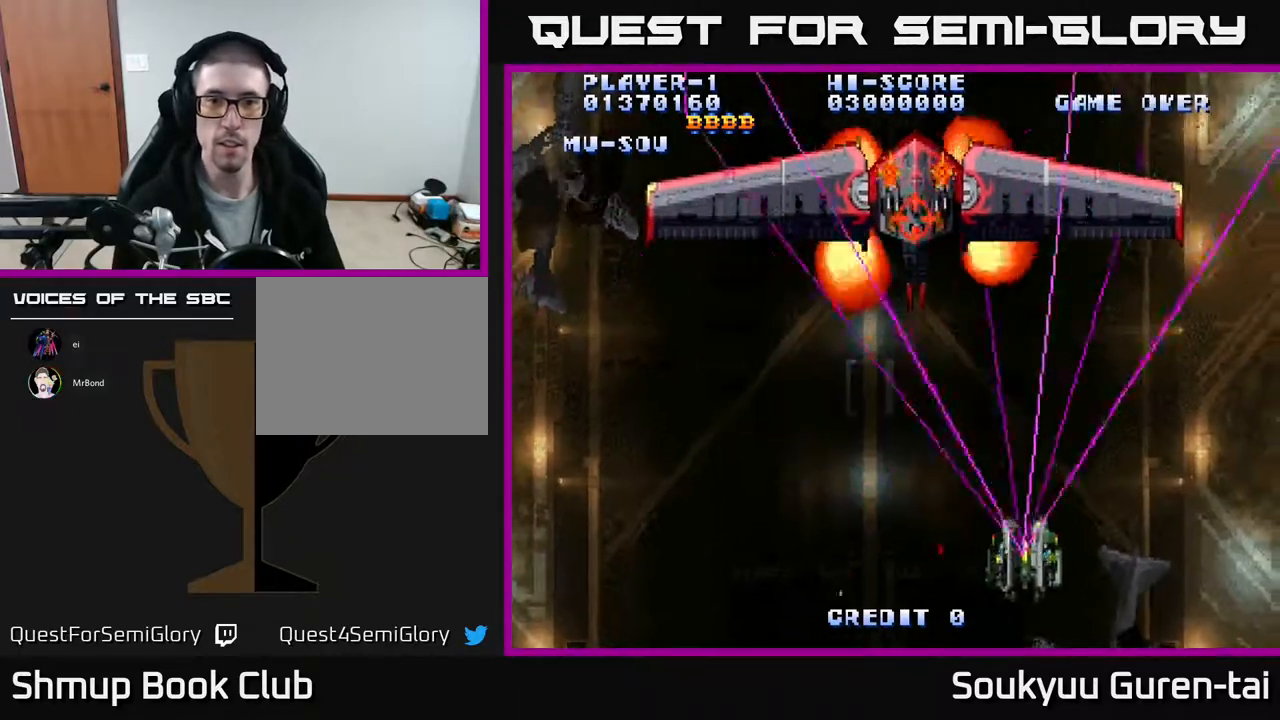
{"buttons": ["A"], "events": [[217, "DPAD_LEFT", "up"]]}
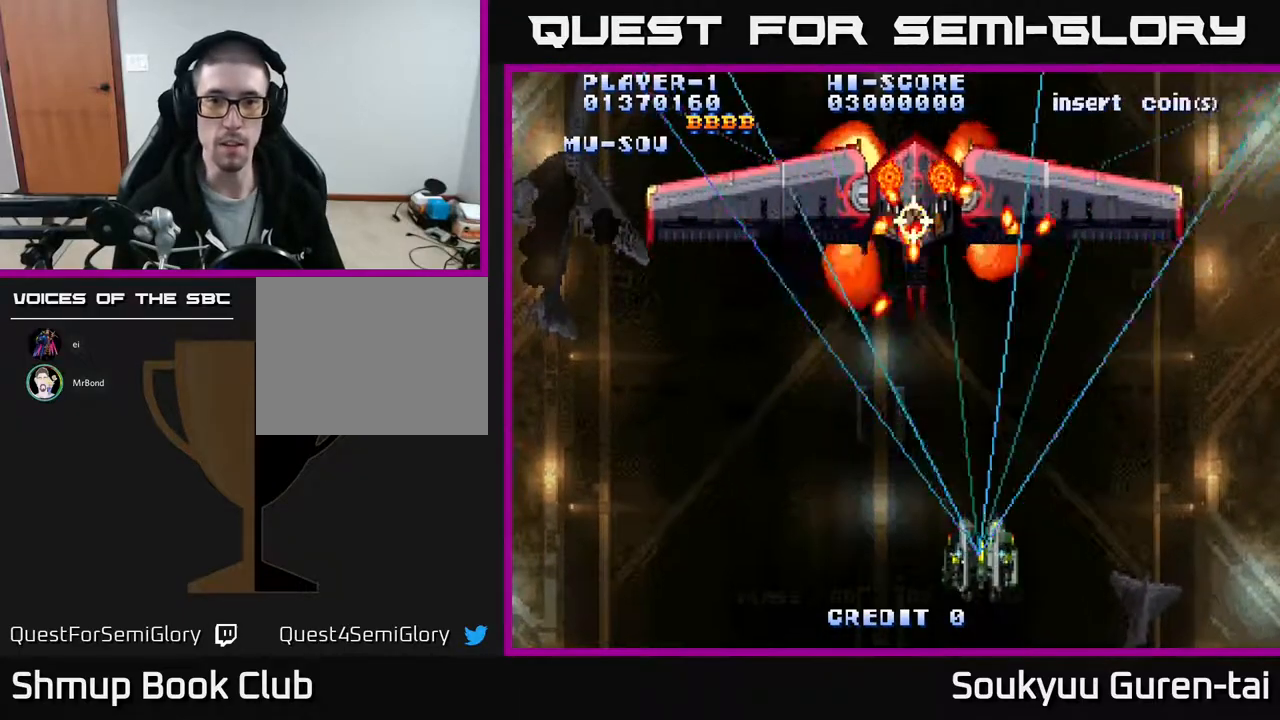
{"buttons": ["A", "DPAD_LEFT"], "events": [[100, "DPAD_LEFT", "down"]]}
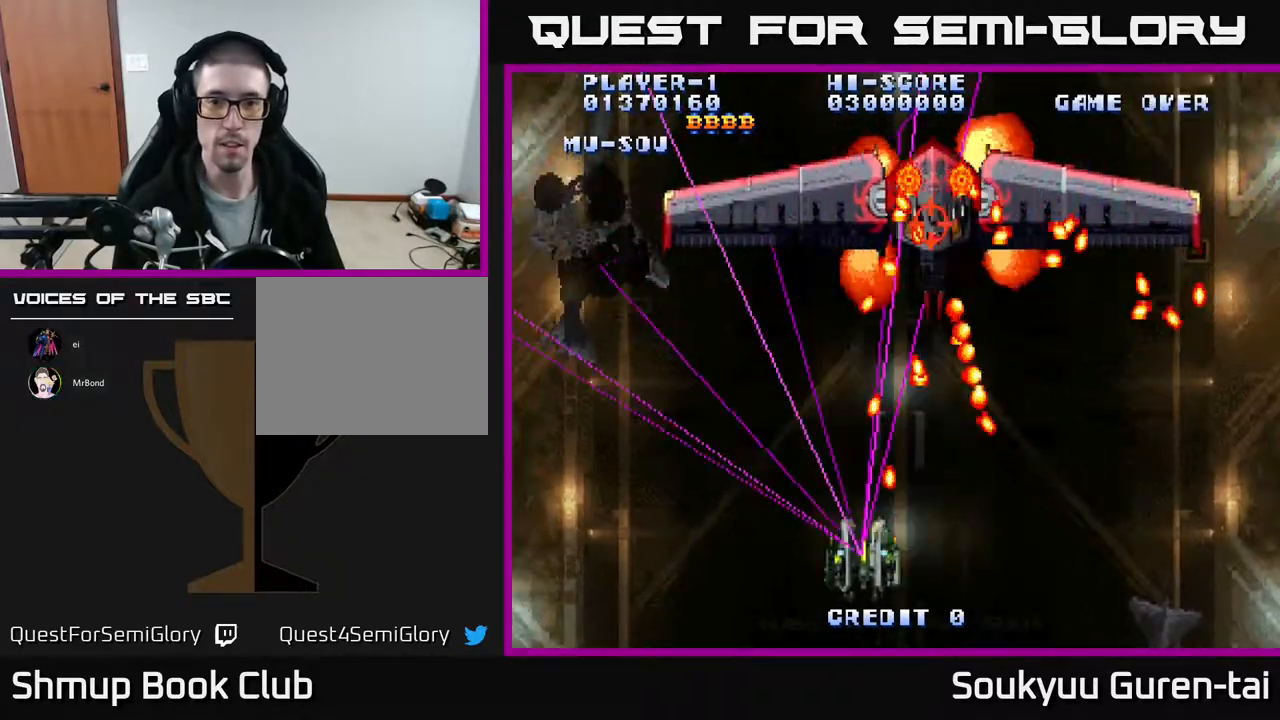
{"buttons": ["A", "DPAD_RIGHT"], "events": [[400, "DPAD_LEFT", "up"], [467, "DPAD_RIGHT", "down"]]}
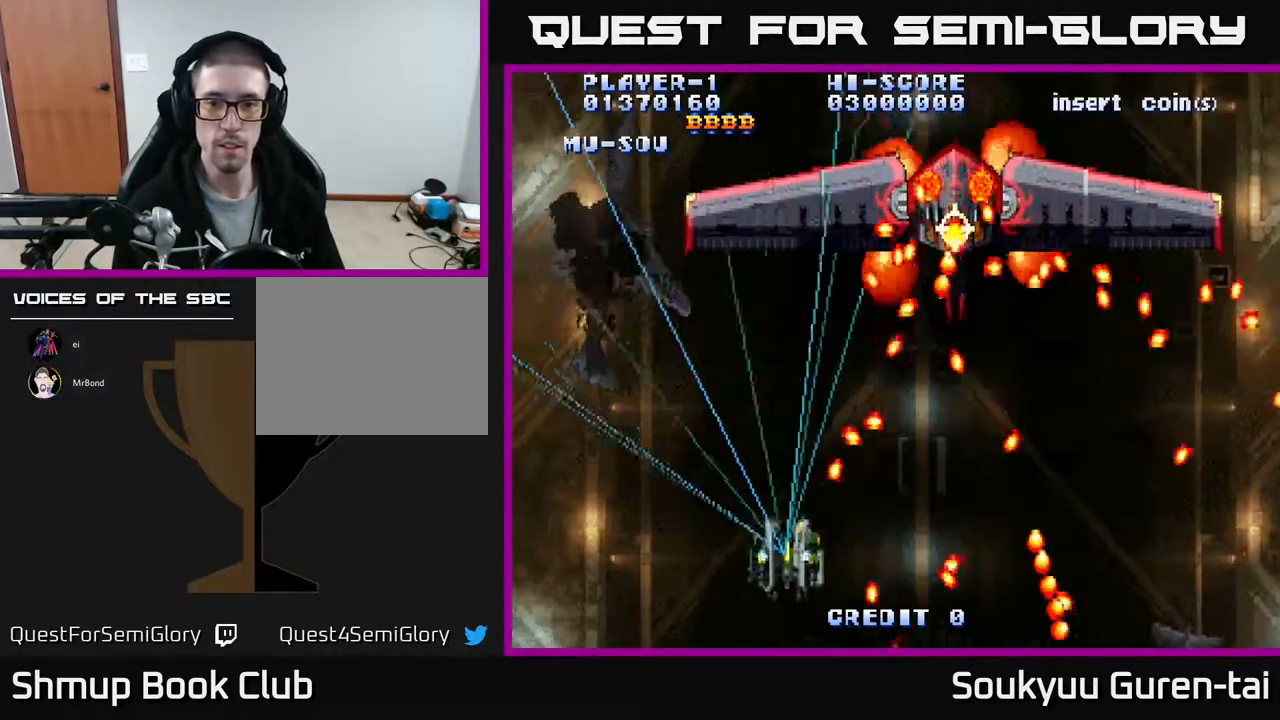
{"buttons": ["A"], "events": [[67, "DPAD_DOWN", "down"], [167, "DPAD_DOWN", "up"], [300, "DPAD_DOWN", "down"], [367, "DPAD_DOWN", "up"], [400, "DPAD_RIGHT", "up"]]}
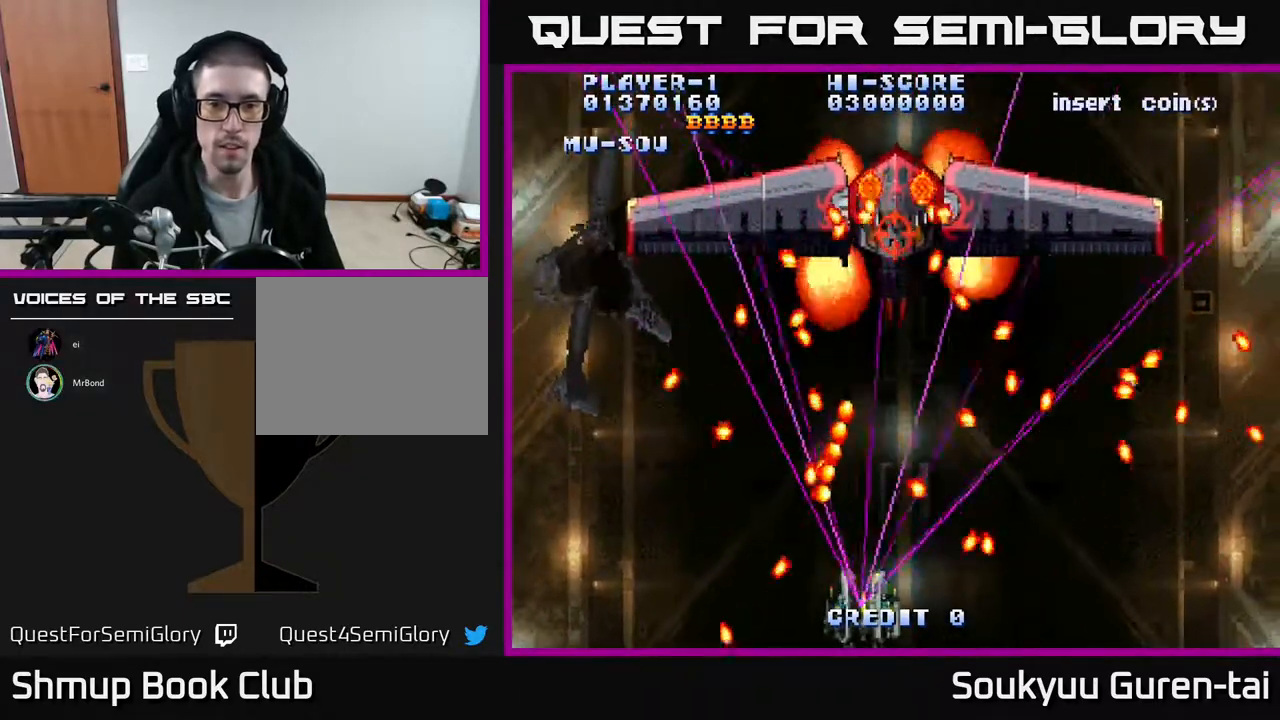
{"buttons": ["A"], "events": []}
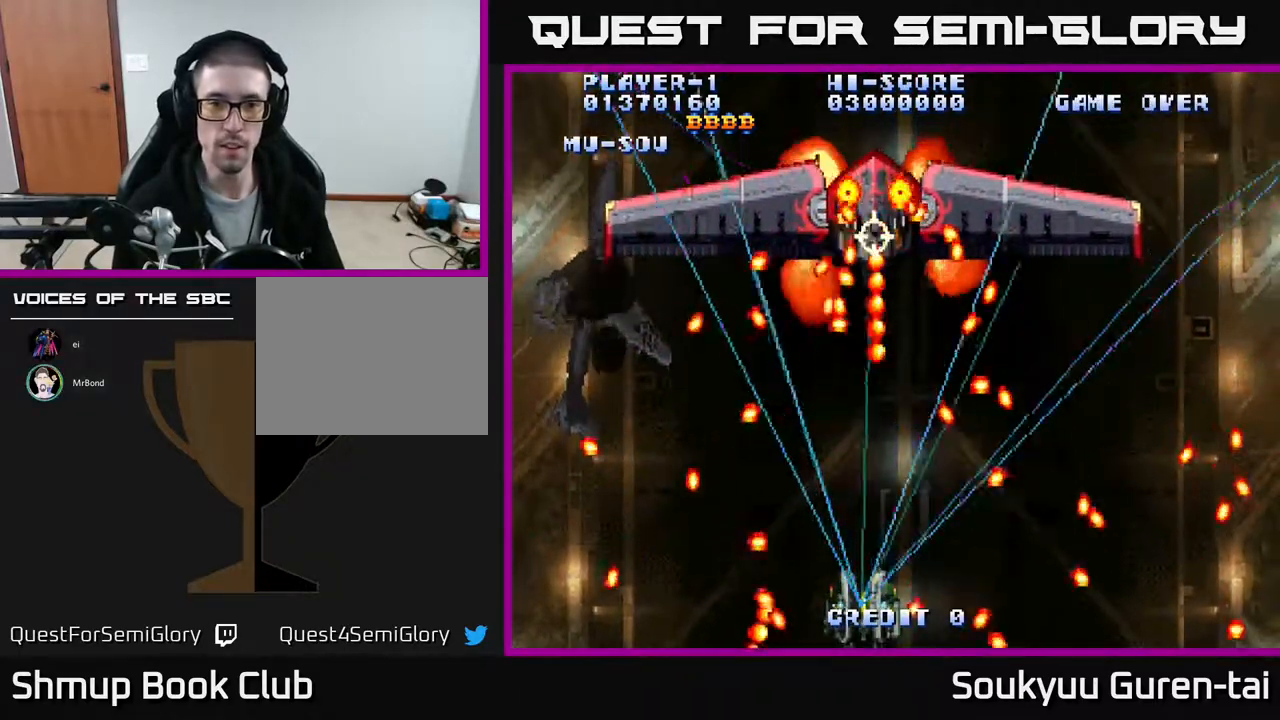
{"buttons": ["A"], "events": [[300, "DPAD_RIGHT", "down"], [433, "DPAD_RIGHT", "up"]]}
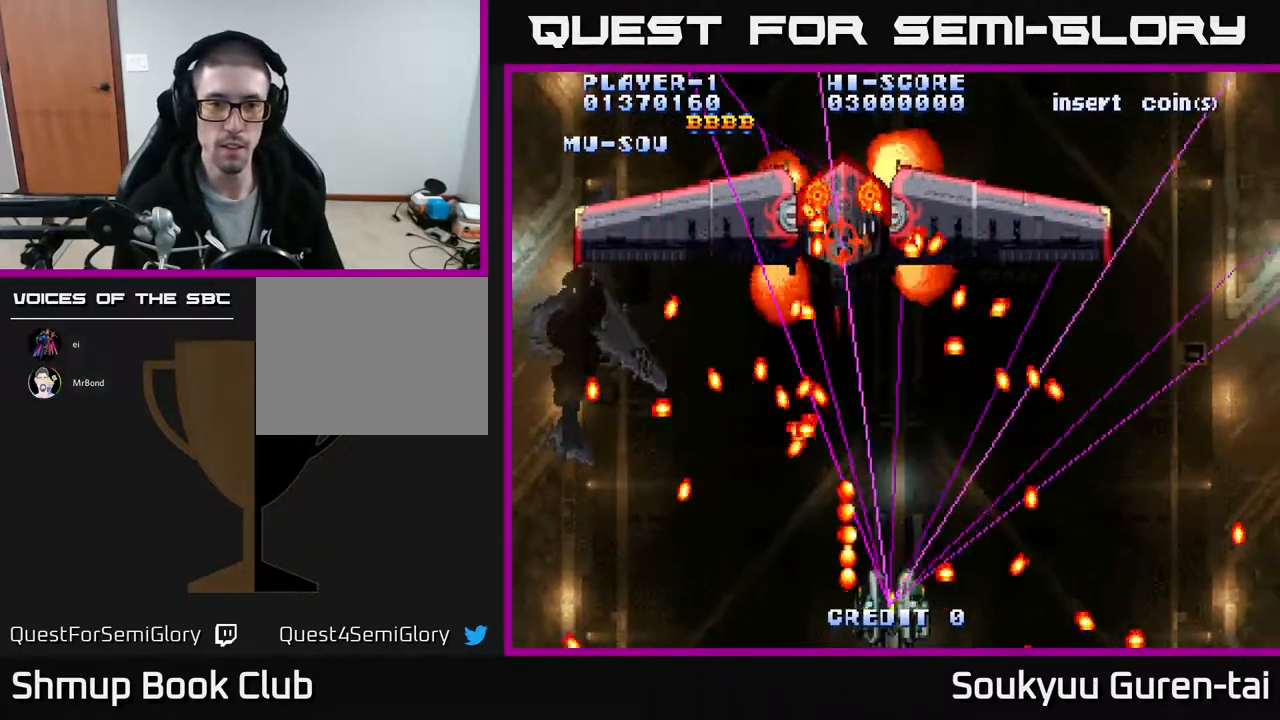
{"buttons": ["A"], "events": []}
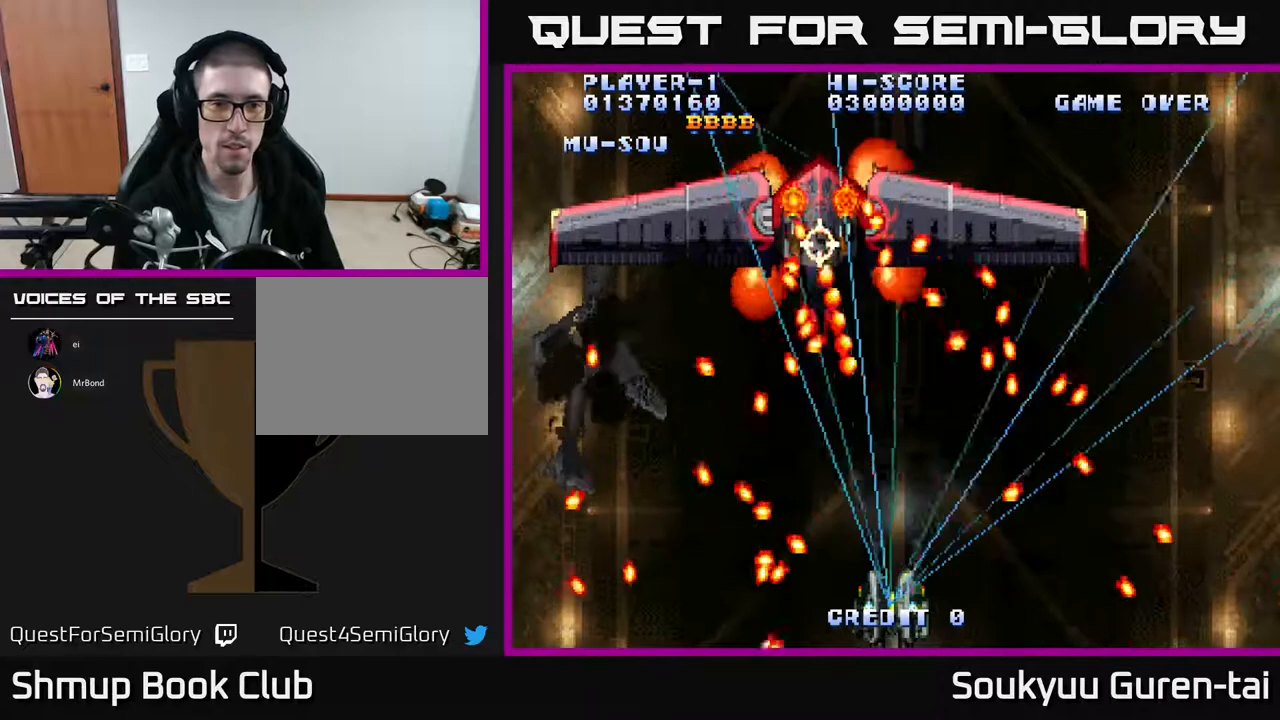
{"buttons": ["A"], "events": [[300, "DPAD_LEFT", "down"], [417, "DPAD_LEFT", "up"]]}
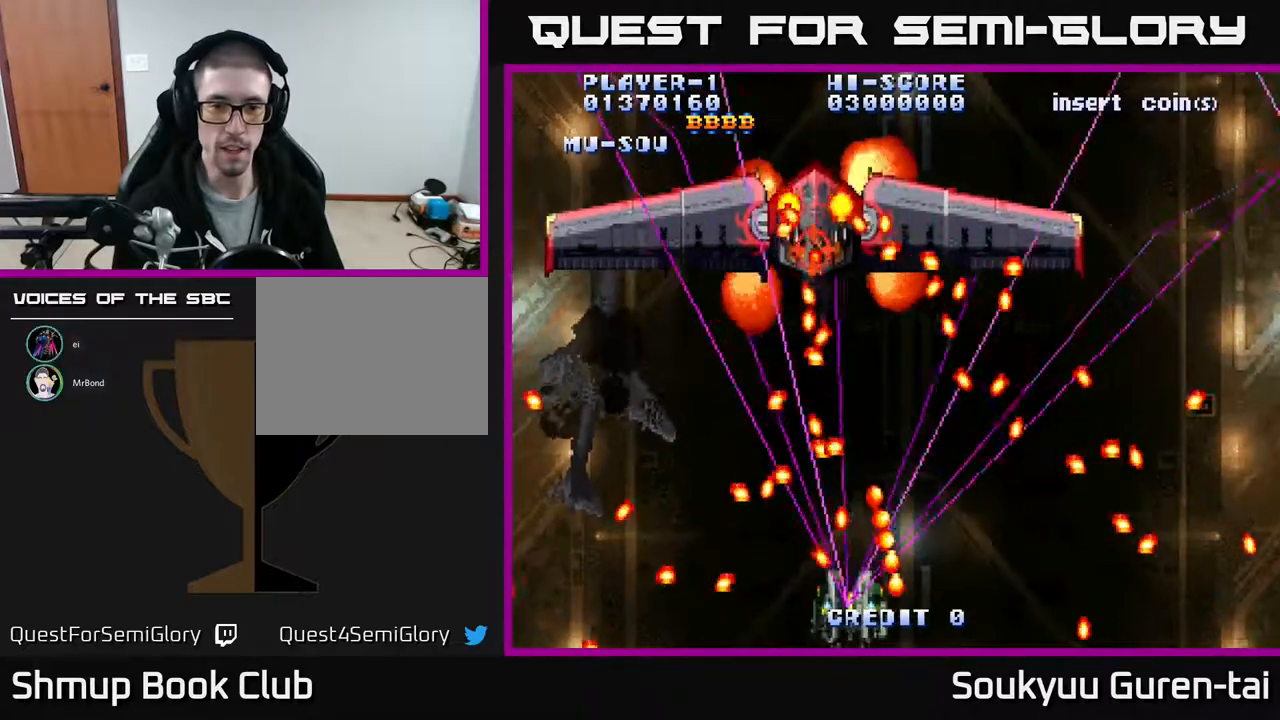
{"buttons": ["A"], "events": [[217, "DPAD_RIGHT", "down"], [250, "DPAD_DOWN", "down"], [267, "DPAD_RIGHT", "up"], [283, "DPAD_DOWN", "up"]]}
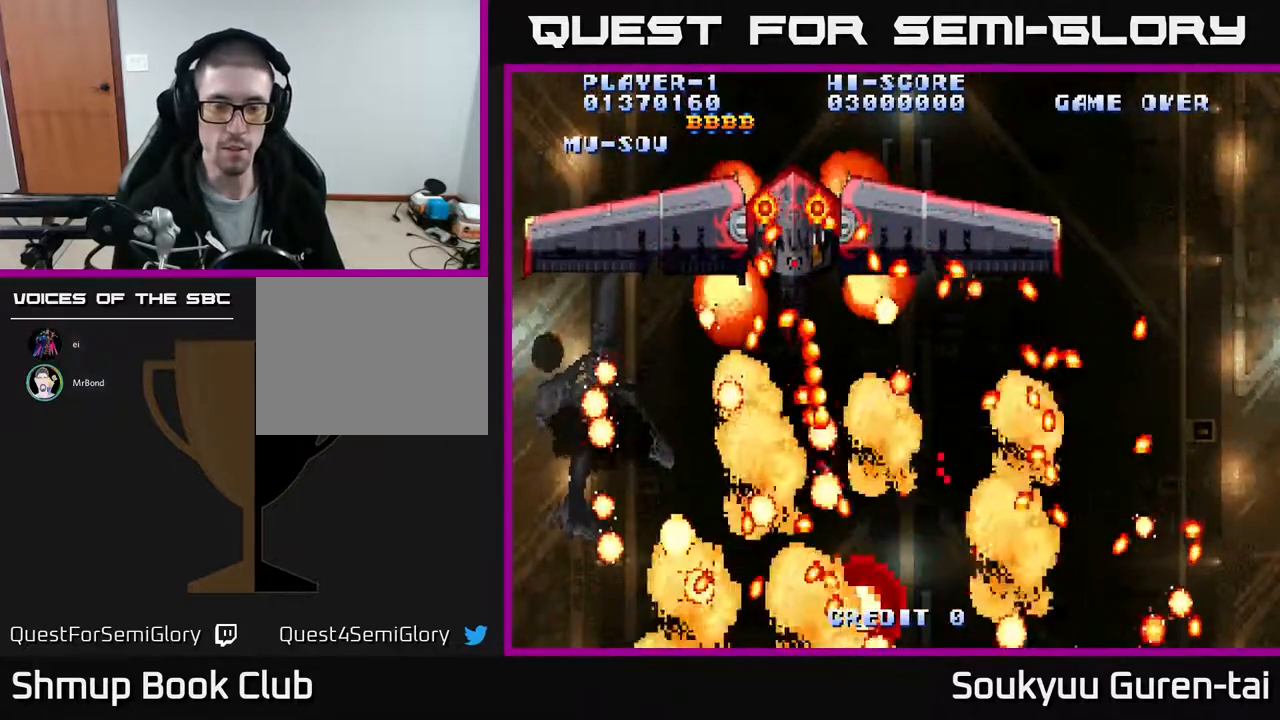
{"buttons": ["A"], "events": []}
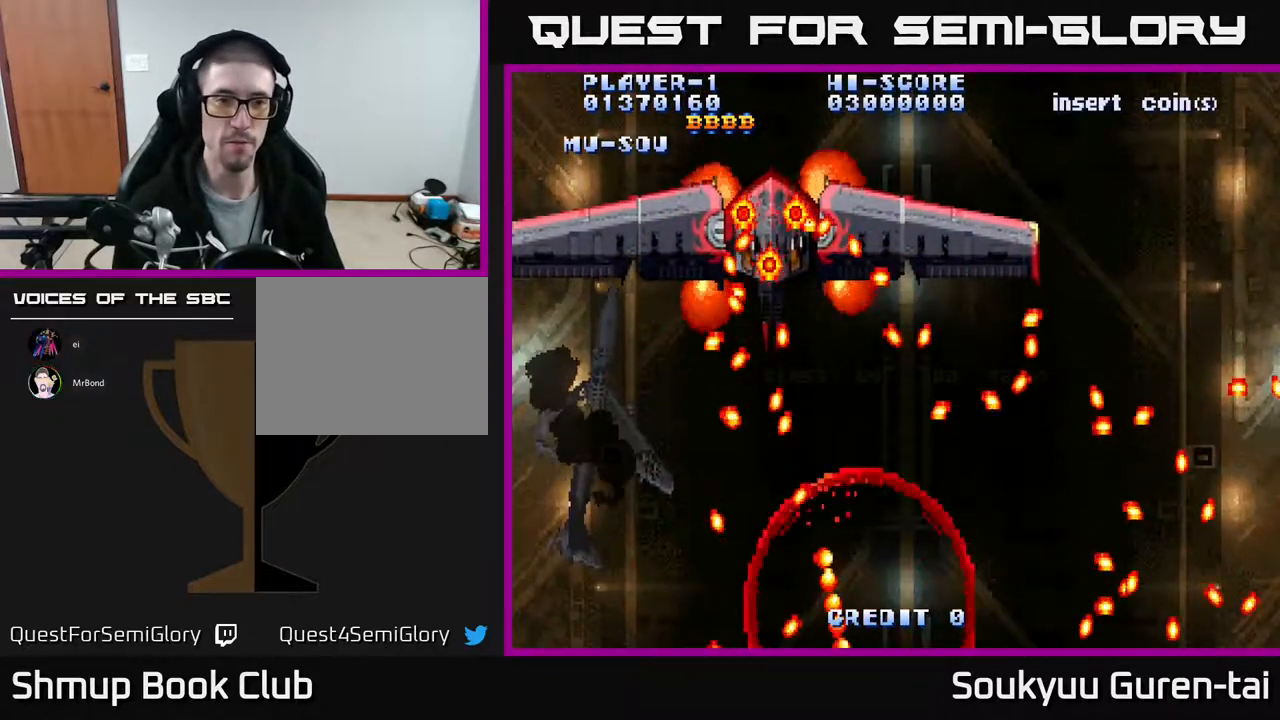
{"buttons": ["A"], "events": []}
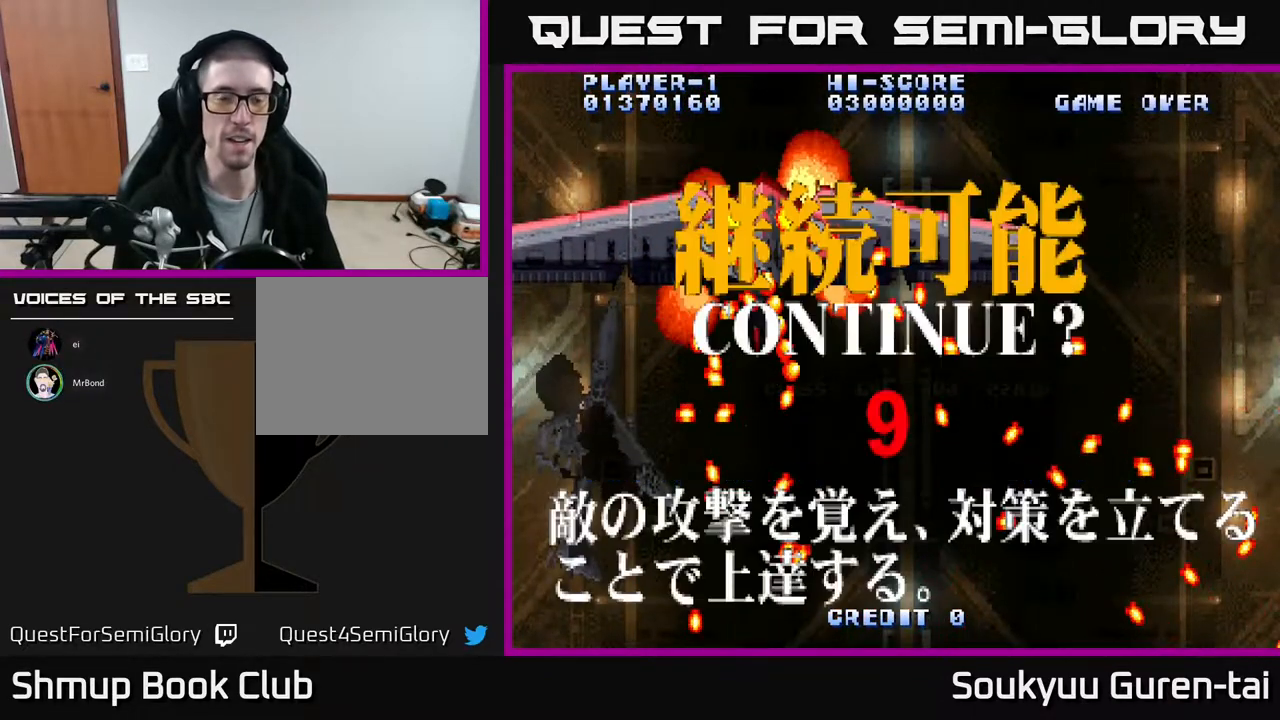
{"buttons": [], "events": [[50, "A", "up"]]}
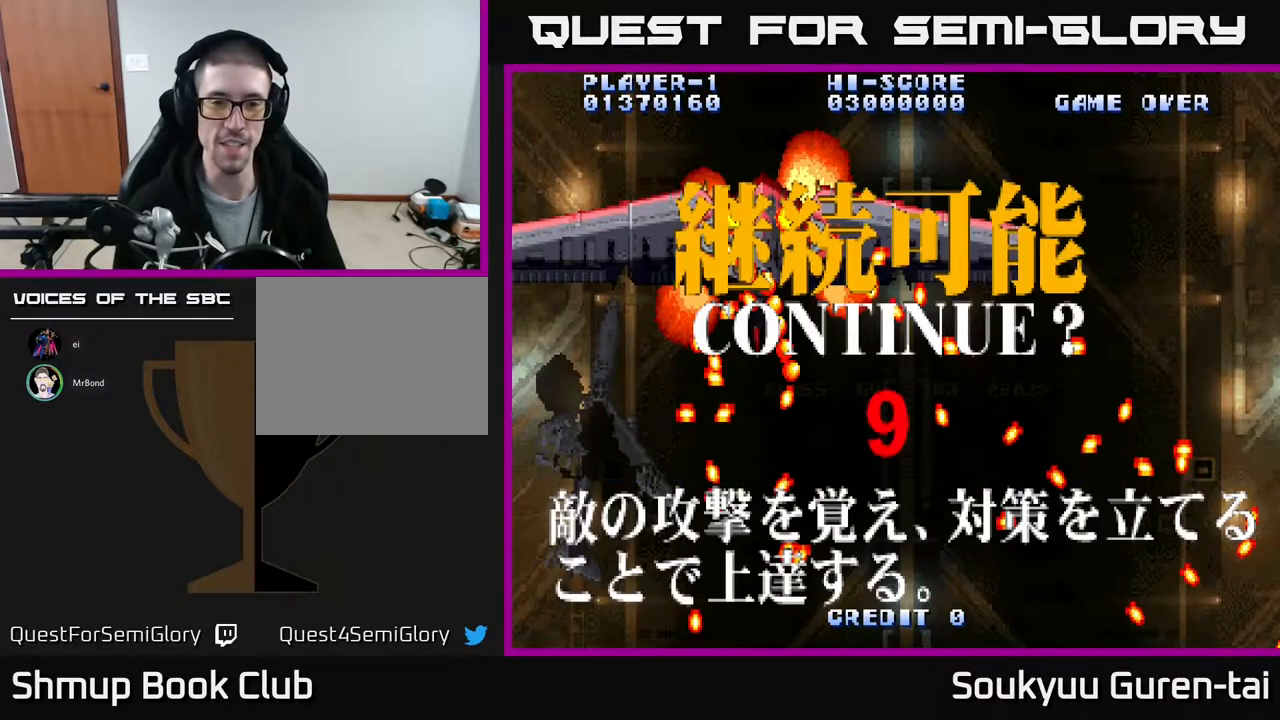
{"buttons": ["X"], "events": [[267, "A", "down"], [383, "A", "up"], [417, "A", "down"], [450, "X", "down"], [467, "A", "up"]]}
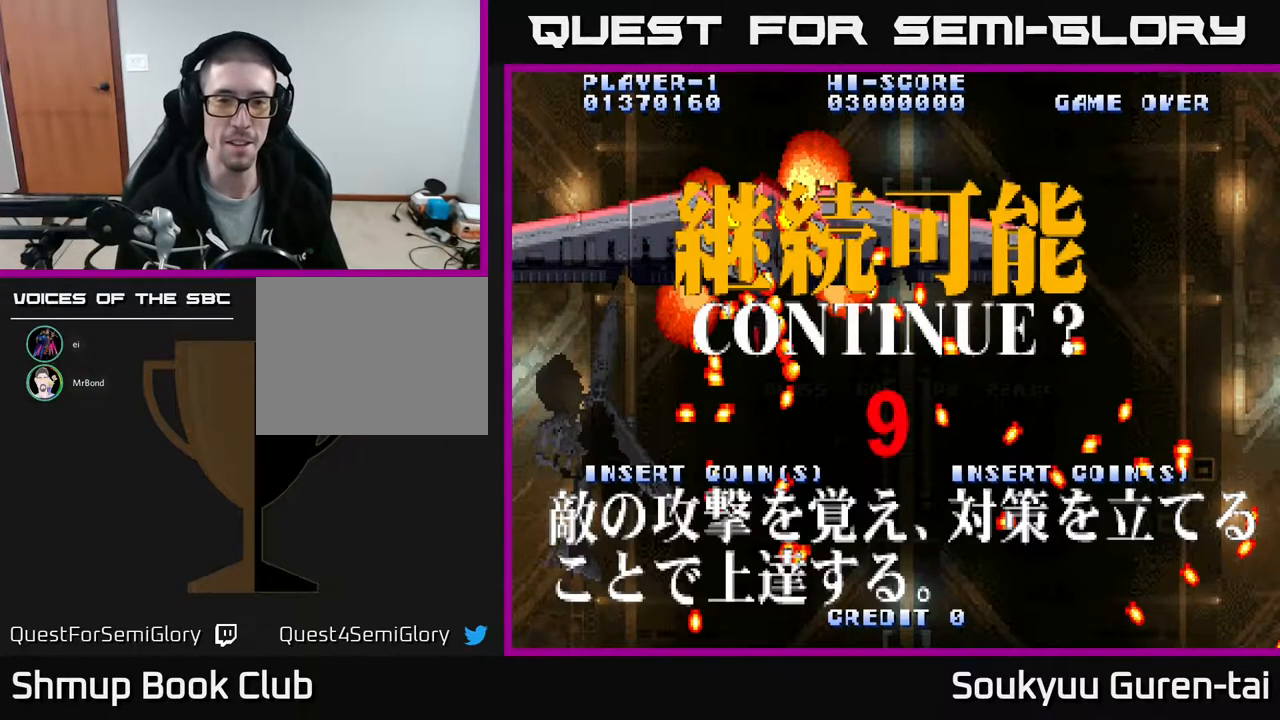
{"buttons": ["A"], "events": [[50, "A", "down"], [50, "X", "up"], [133, "X", "down"], [150, "A", "up"], [200, "A", "down"], [233, "X", "up"], [283, "X", "down"], [333, "A", "up"], [433, "A", "down"], [433, "X", "up"]]}
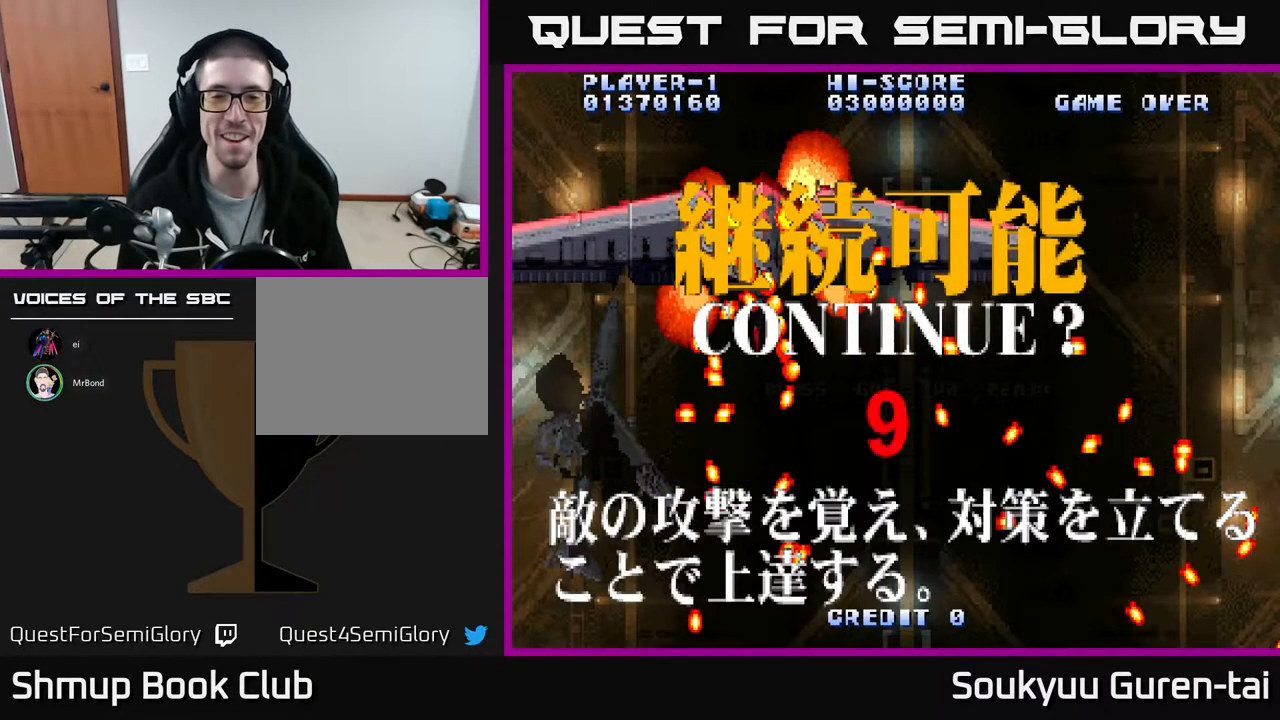
{"buttons": ["X"], "events": [[17, "X", "down"], [33, "A", "up"], [117, "A", "down"], [133, "X", "up"], [183, "X", "down"], [217, "A", "up"], [317, "A", "down"], [333, "X", "up"], [383, "X", "down"], [417, "A", "up"], [467, "X", "up"], [500, "X", "down"]]}
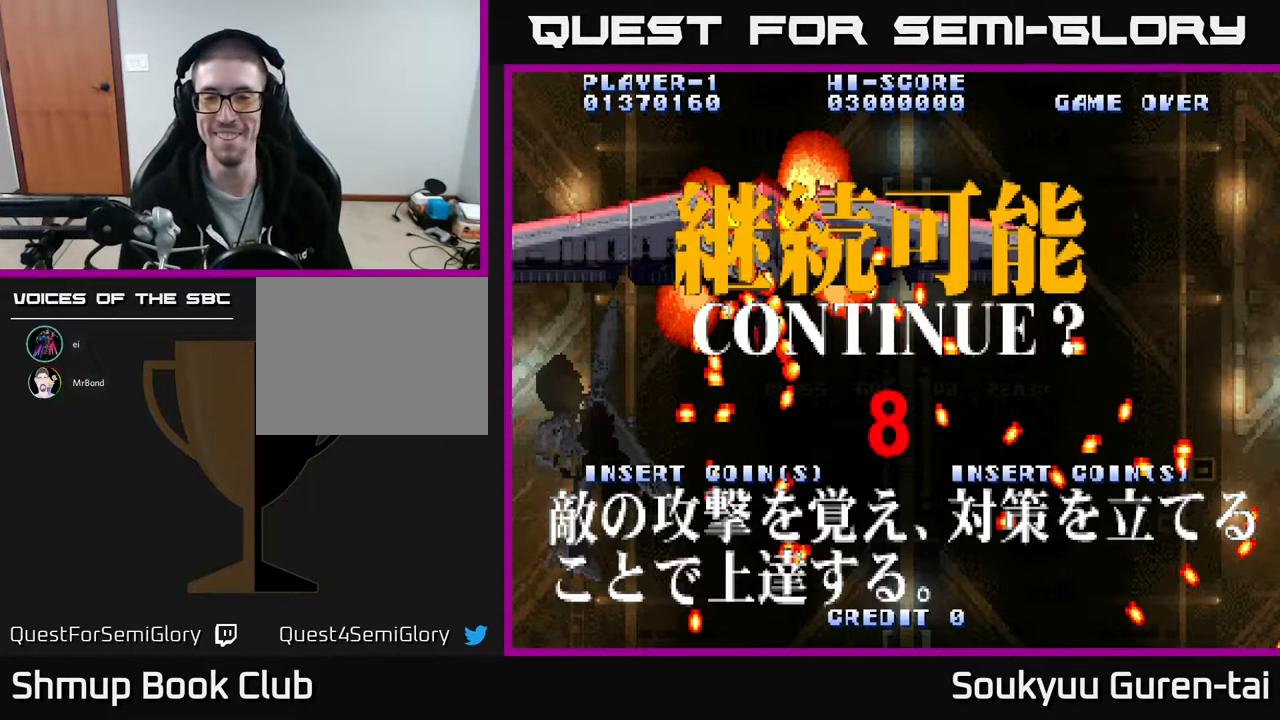
{"buttons": ["X"], "events": [[17, "A", "down"], [100, "X", "up"], [183, "X", "down"], [217, "A", "up"], [267, "A", "down"], [300, "X", "up"], [317, "A", "up"], [350, "A", "down"], [367, "A", "up"], [367, "X", "down"], [450, "X", "up"], [500, "X", "down"]]}
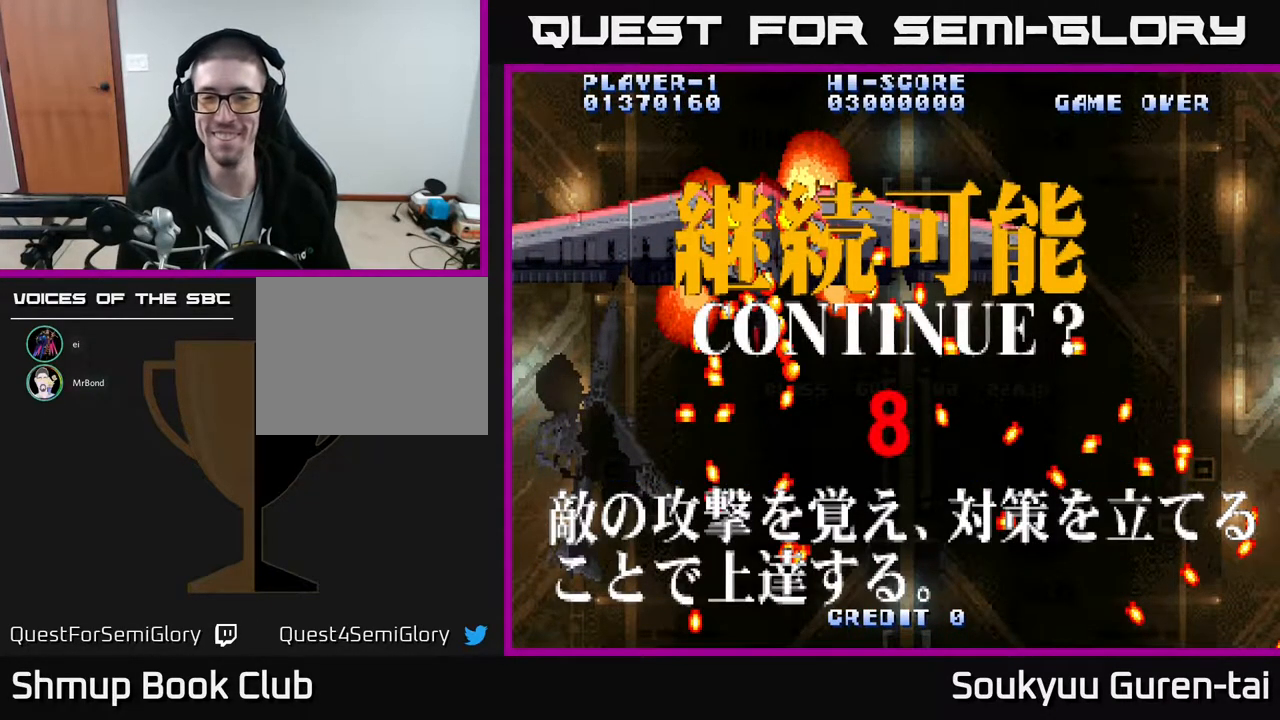
{"buttons": ["A"], "events": [[33, "A", "down"], [67, "X", "up"], [183, "X", "down"], [217, "A", "up"], [250, "X", "up"], [300, "A", "down"], [333, "X", "down"], [367, "A", "up"], [450, "A", "down"], [483, "X", "up"]]}
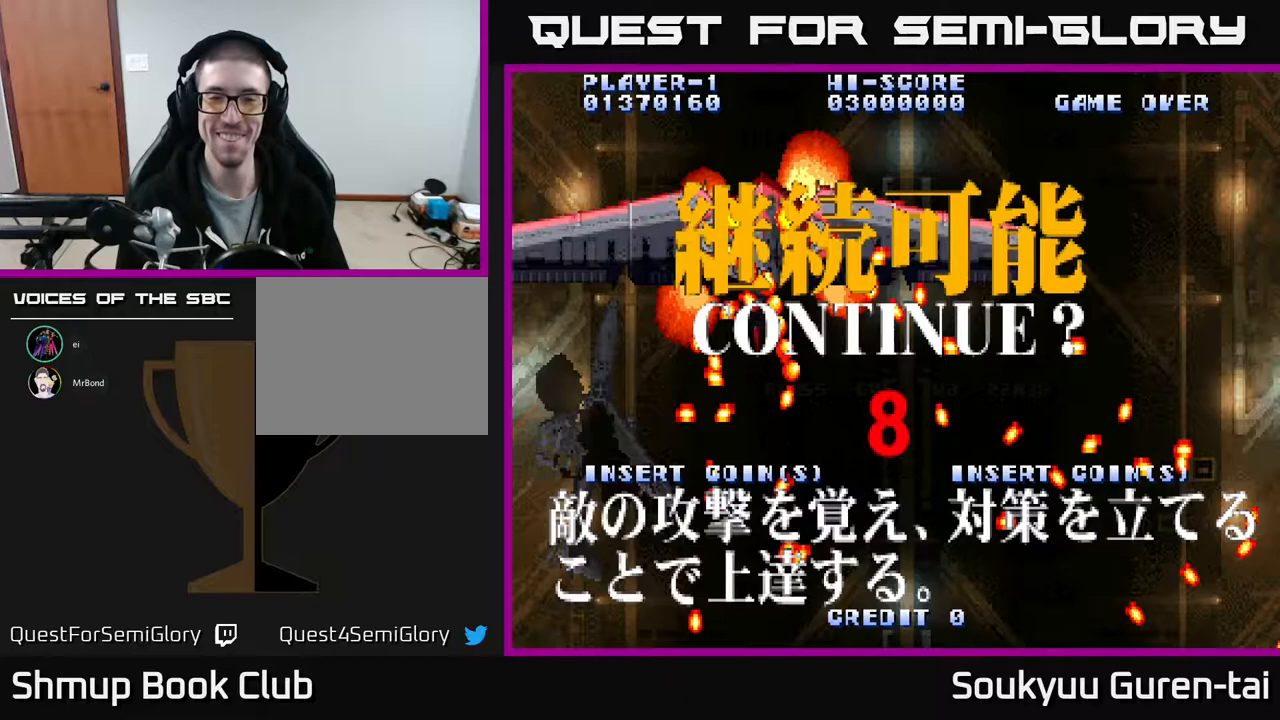
{"buttons": [], "events": [[33, "X", "down"], [83, "A", "up"], [183, "A", "down"], [200, "X", "up"], [317, "A", "up"], [317, "X", "down"], [433, "X", "up"]]}
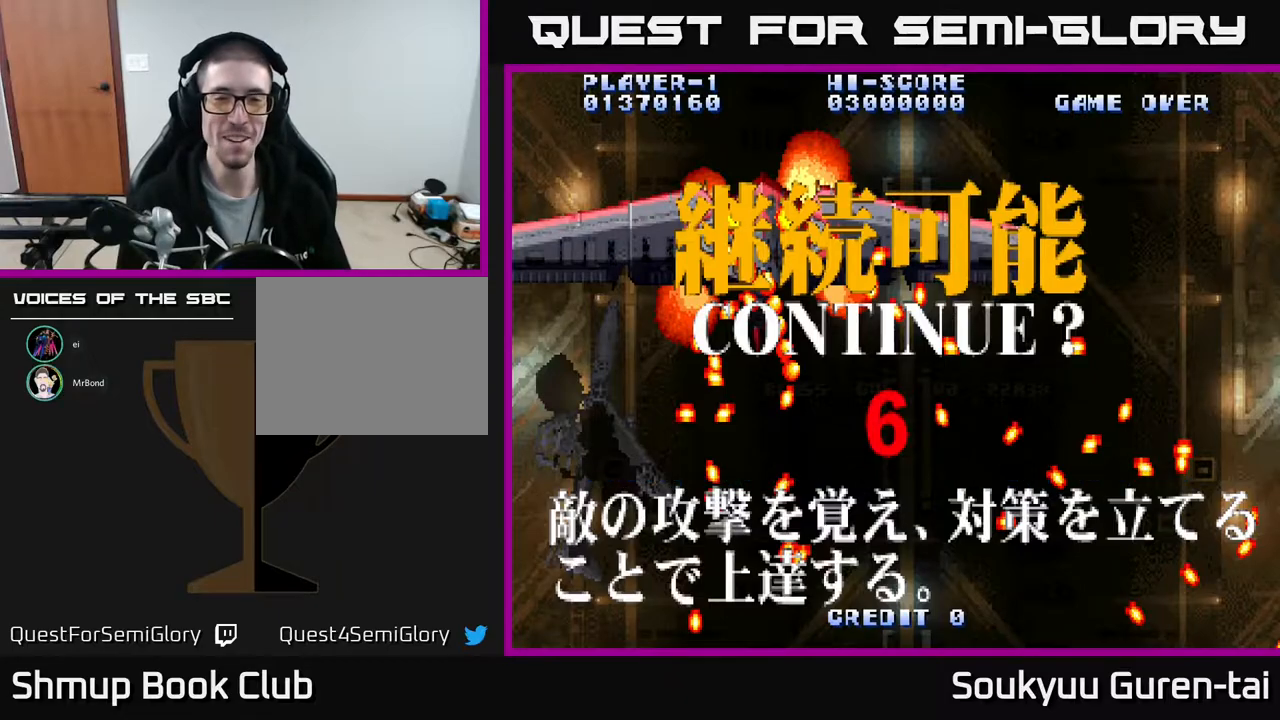
{"buttons": ["A"], "events": [[33, "A", "down"], [33, "X", "down"], [100, "A", "up"], [100, "X", "up"], [183, "A", "down"], [183, "X", "down"], [267, "X", "up"], [317, "A", "up"], [333, "A", "down"], [367, "X", "down"], [433, "A", "up"], [450, "X", "up"], [500, "A", "down"]]}
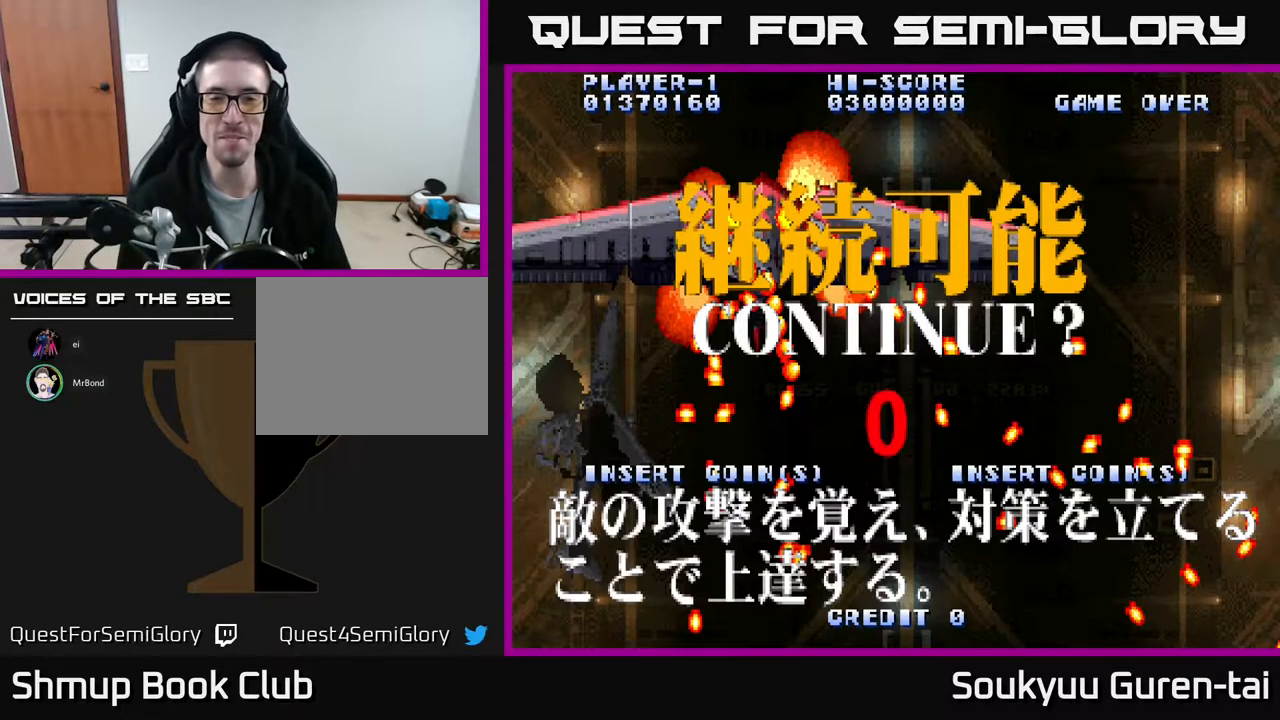
{"buttons": [], "events": [[17, "X", "down"], [117, "X", "up"], [217, "A", "up"], [217, "X", "down"], [333, "A", "down"], [350, "X", "up"], [400, "X", "down"], [450, "A", "up"], [500, "X", "up"]]}
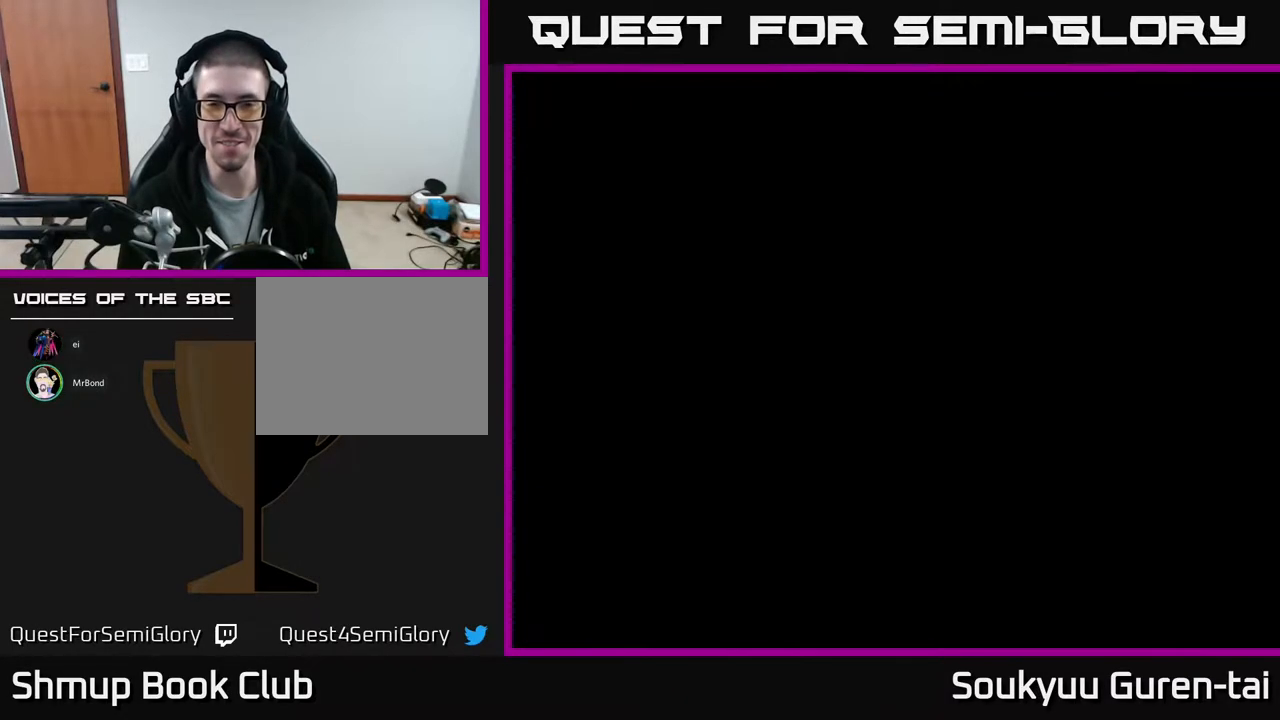
{"buttons": [], "events": []}
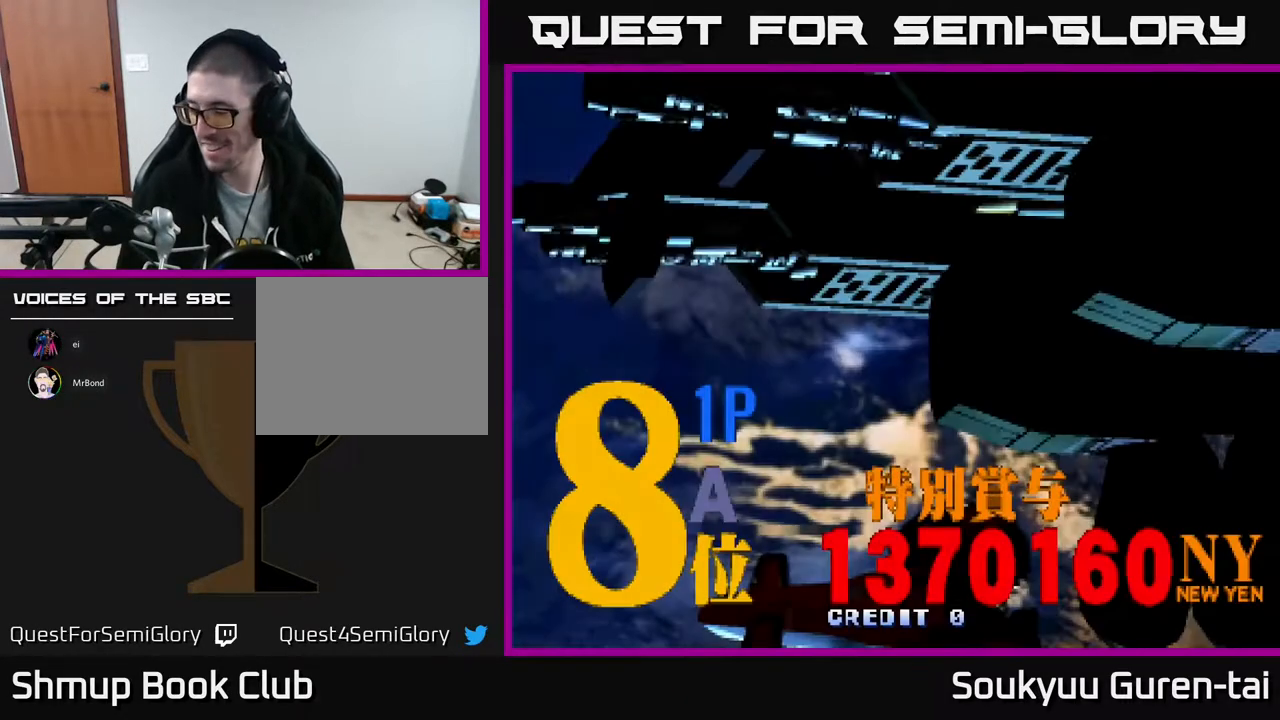
{"buttons": [], "events": []}
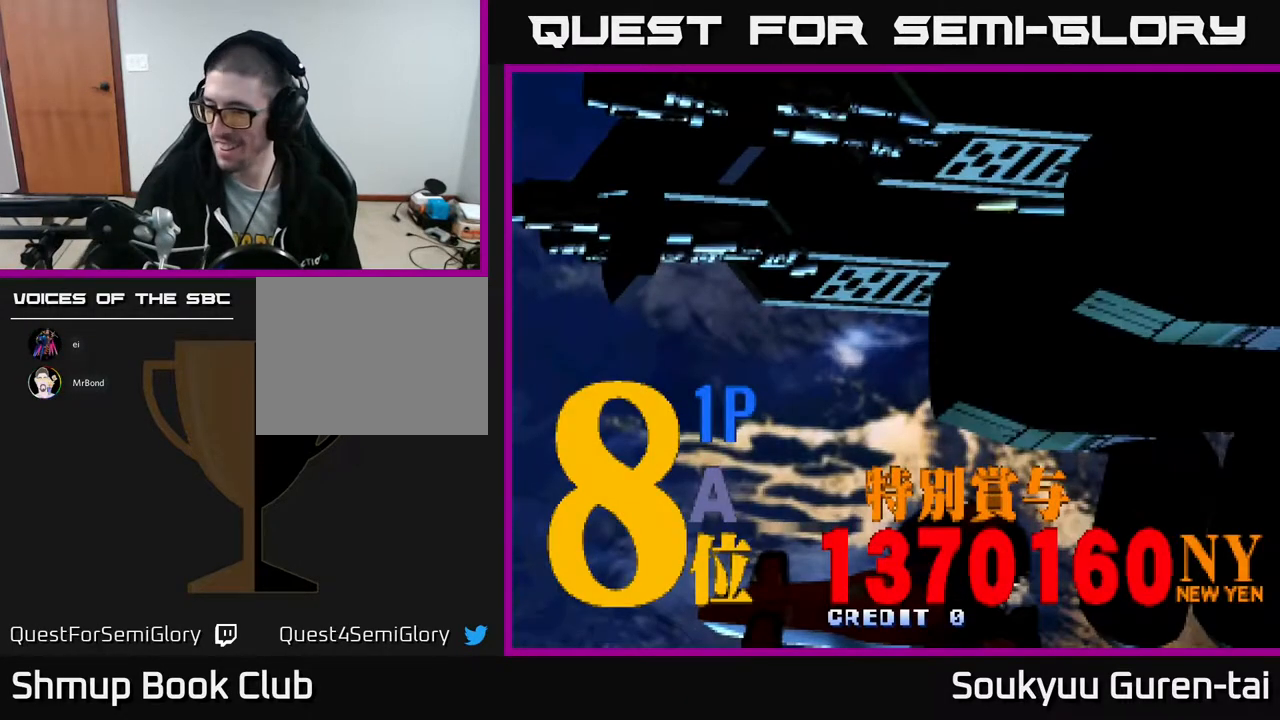
{"buttons": [], "events": []}
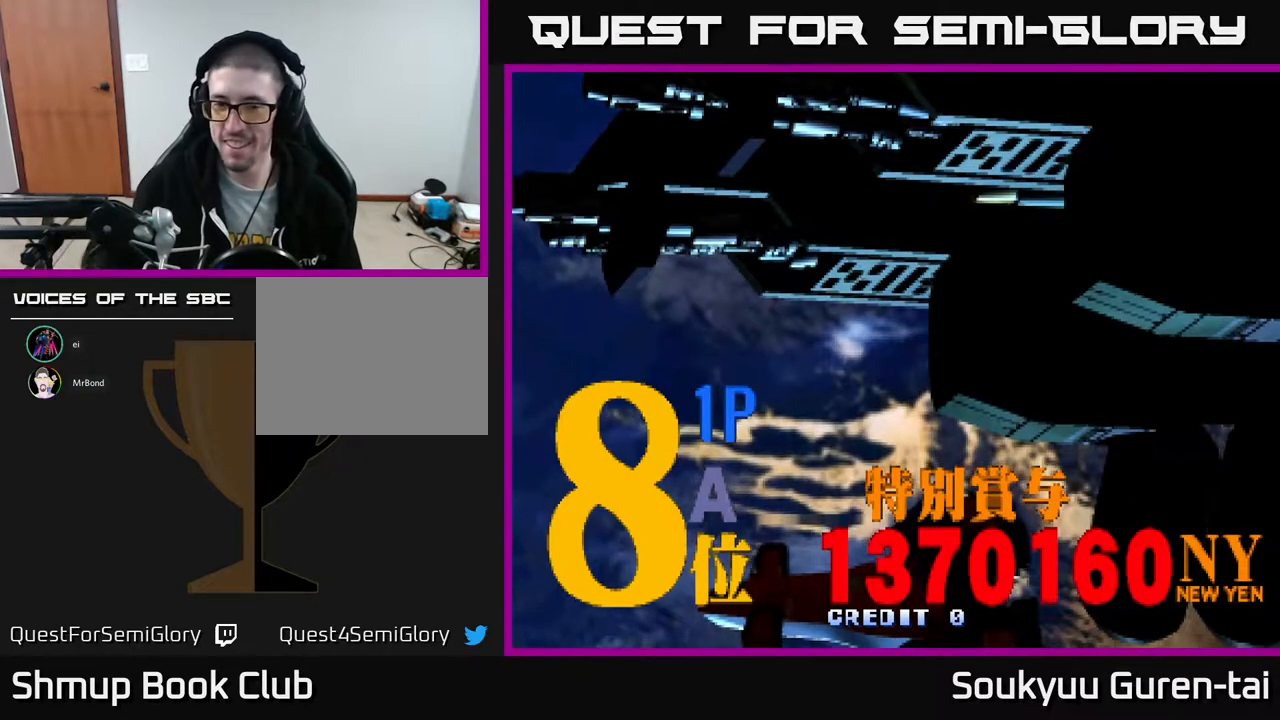
{"buttons": [], "events": []}
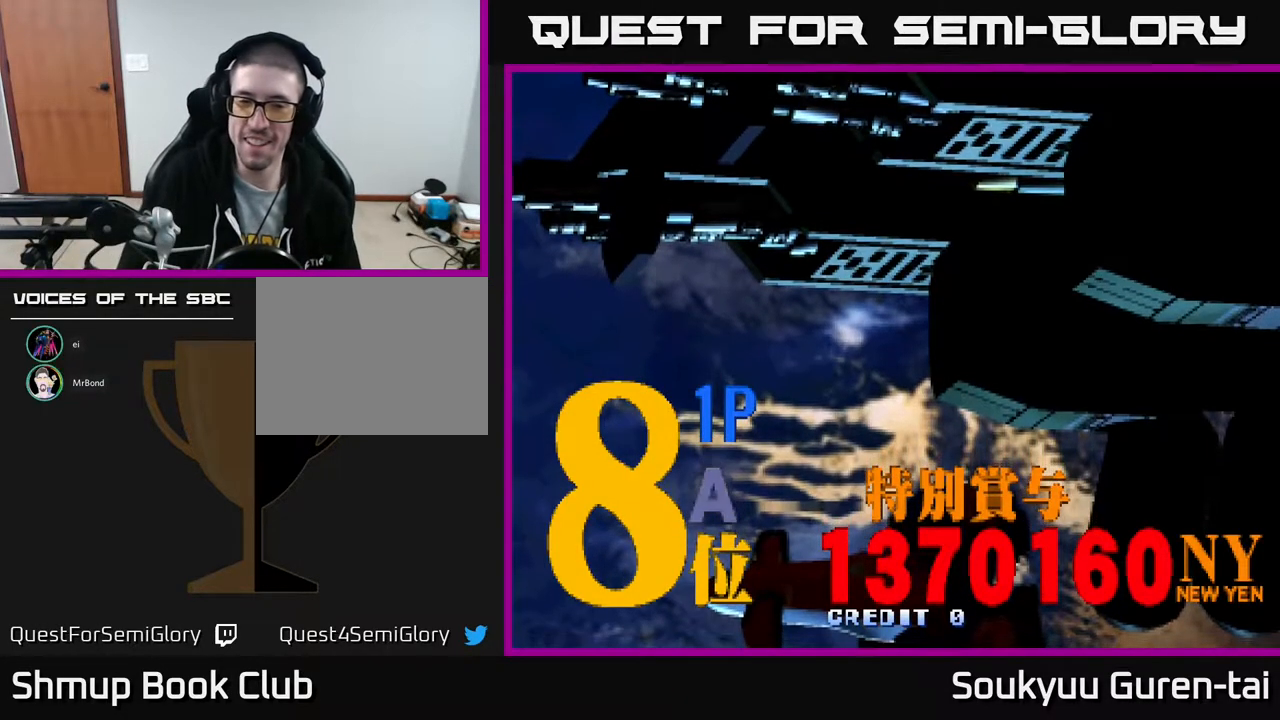
{"buttons": ["A"], "events": [[67, "A", "down"], [150, "A", "up"], [217, "A", "down"], [267, "A", "up"], [350, "A", "down"], [383, "A", "up"], [467, "A", "down"]]}
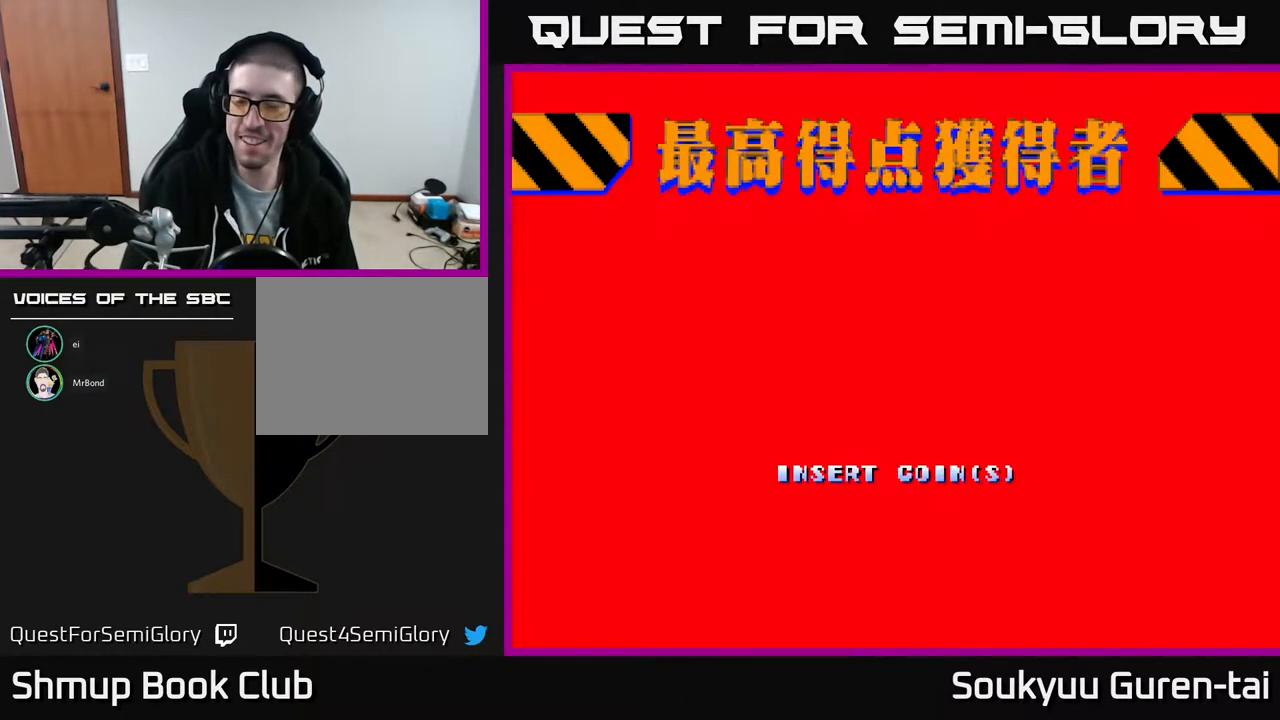
{"buttons": [], "events": [[33, "A", "up"]]}